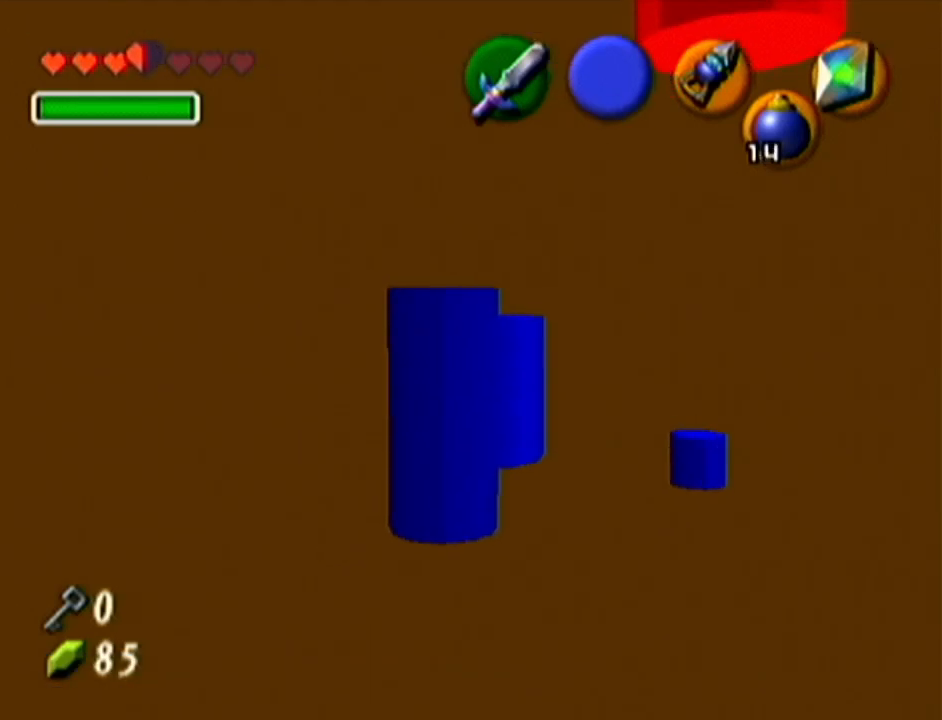
Gameplay with a controller (Nintendo layout); each line is a JSON object with the inputs held at the frame after it. "events" lists button and stick changes between this image and that frame as [ms after this image, input, new state], when the widget could be followed in between. Not read: L3 R3.
{"buttons": [], "left_stick": "down", "events": [[84, "Z", "up"], [167, "left_stick", "down"]]}
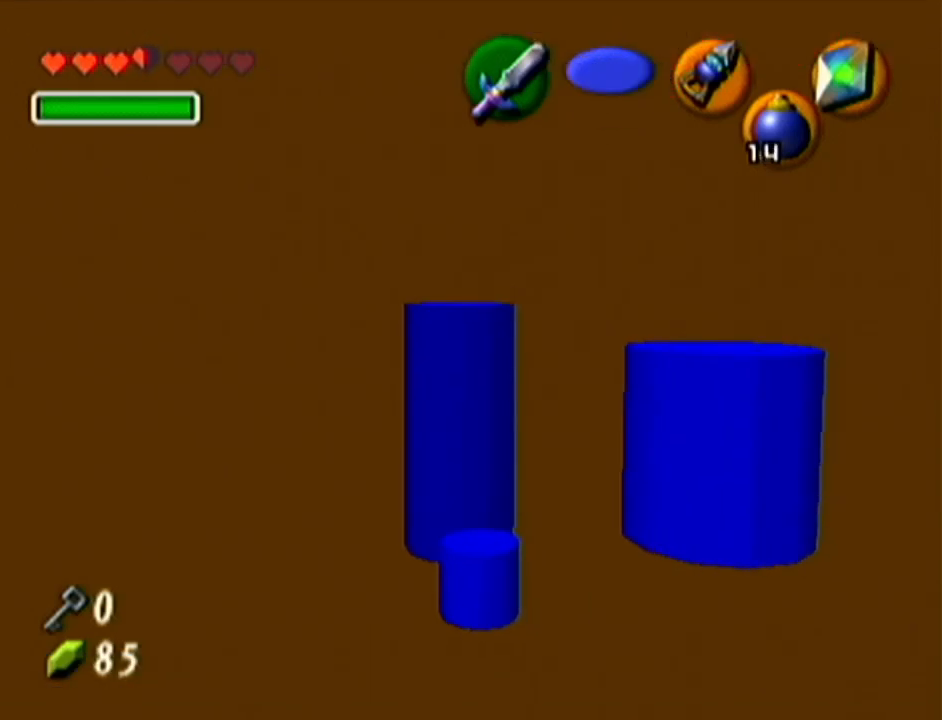
{"buttons": [], "left_stick": "down-right", "events": [[166, "left_stick", "down-right"]]}
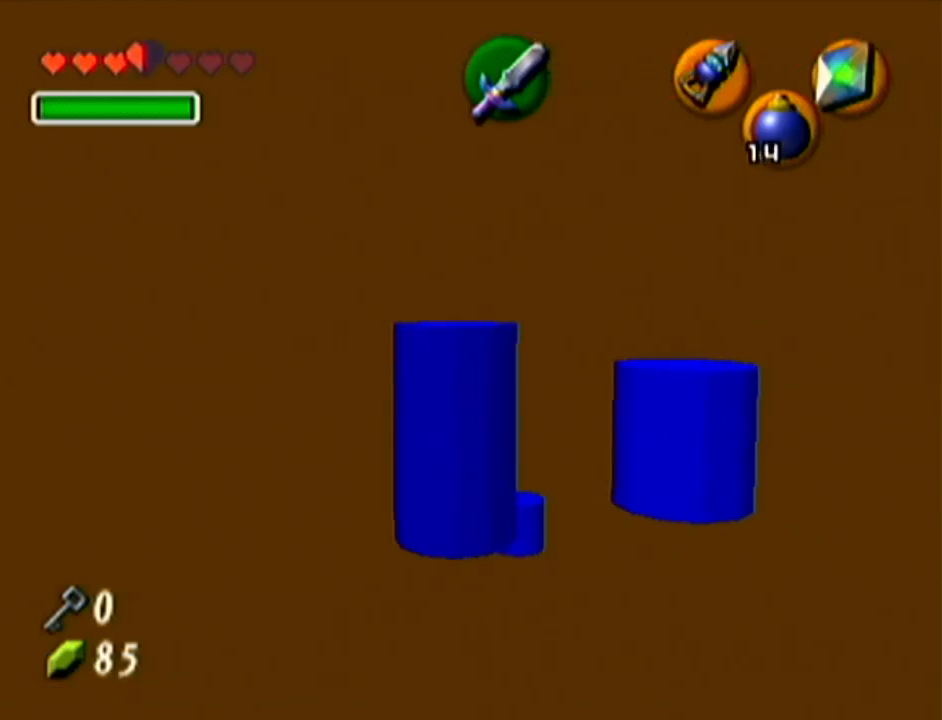
{"buttons": [], "left_stick": "center", "events": [[451, "left_stick", "center"]]}
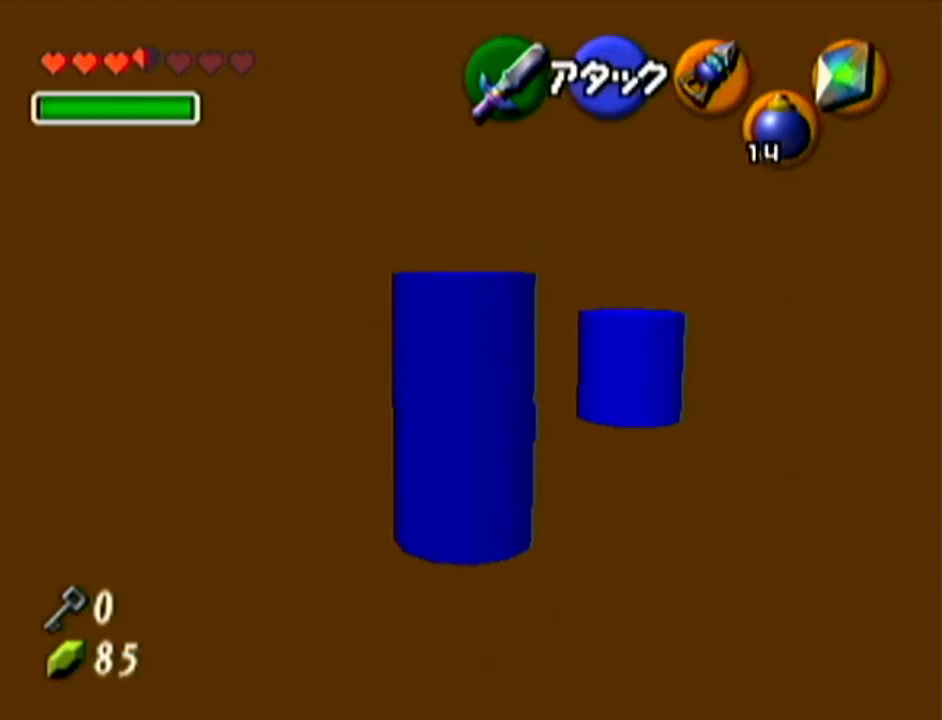
{"buttons": [], "left_stick": "up", "events": [[233, "left_stick", "up"]]}
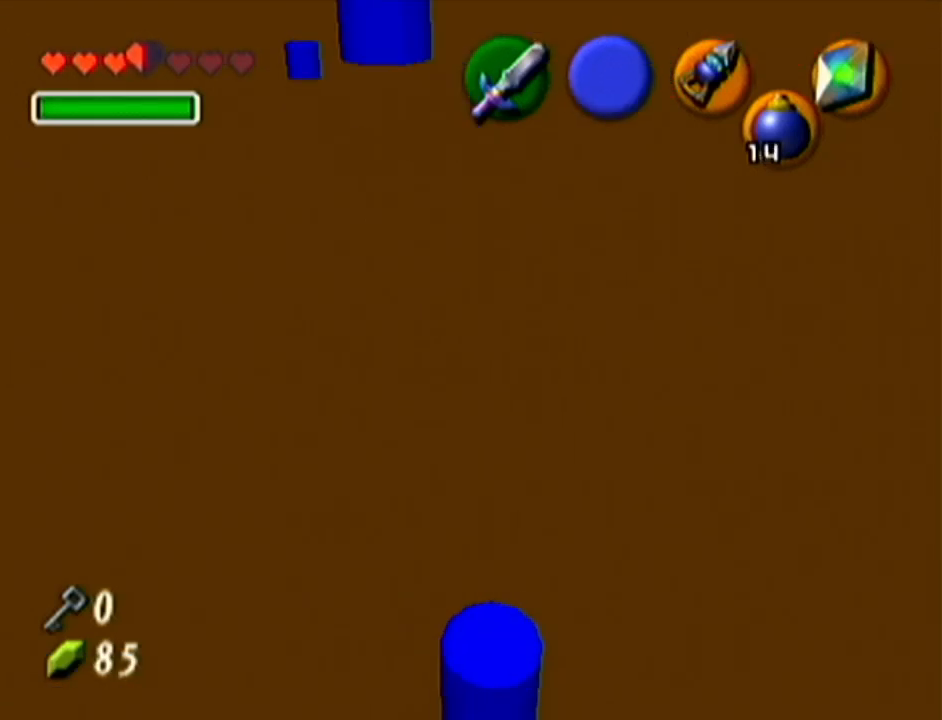
{"buttons": [], "left_stick": "up-left", "events": [[17, "left_stick", "up-left"]]}
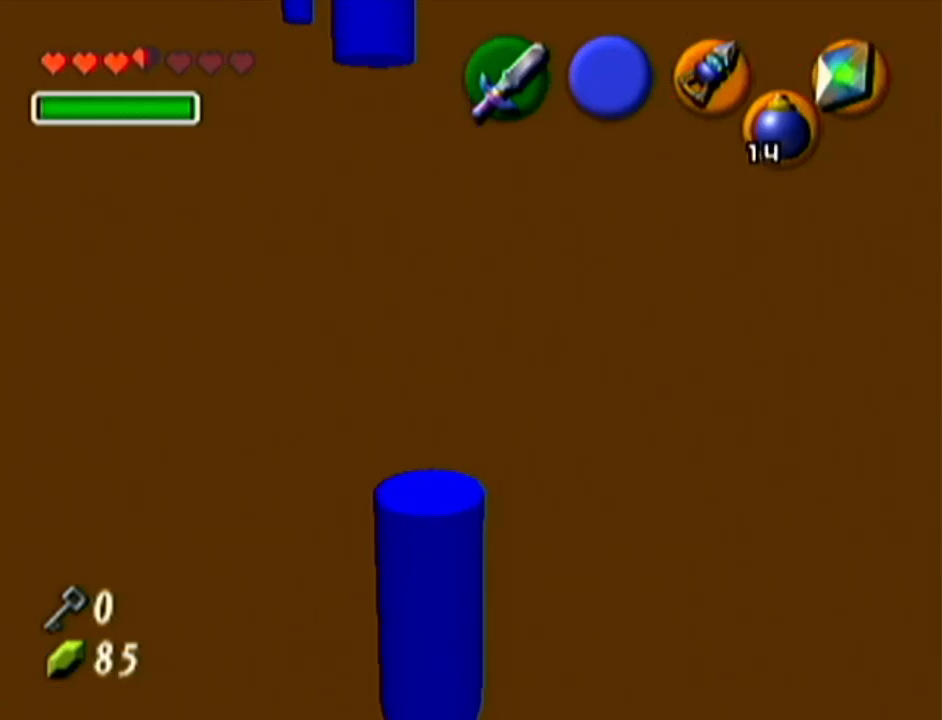
{"buttons": [], "left_stick": "up", "events": [[233, "left_stick", "up"]]}
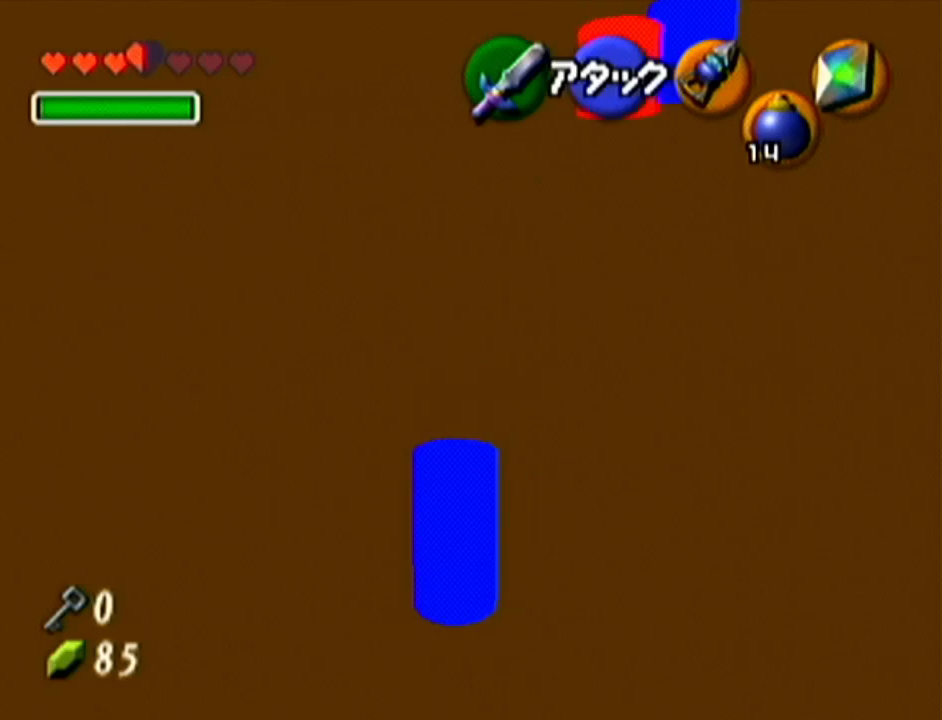
{"buttons": [], "left_stick": "up", "events": []}
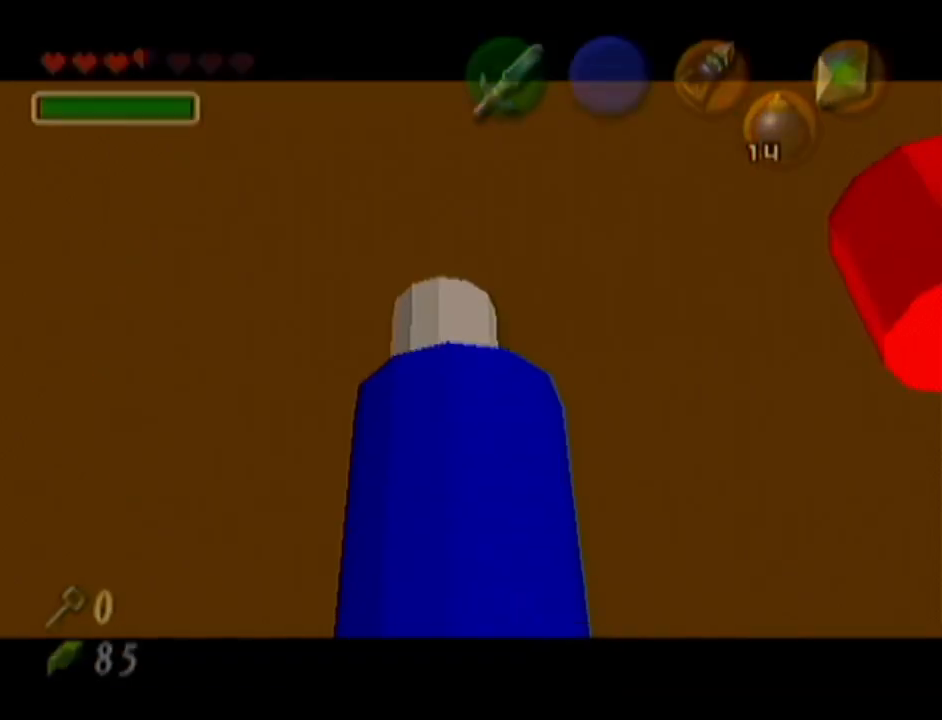
{"buttons": [], "left_stick": "center", "events": [[100, "left_stick", "center"]]}
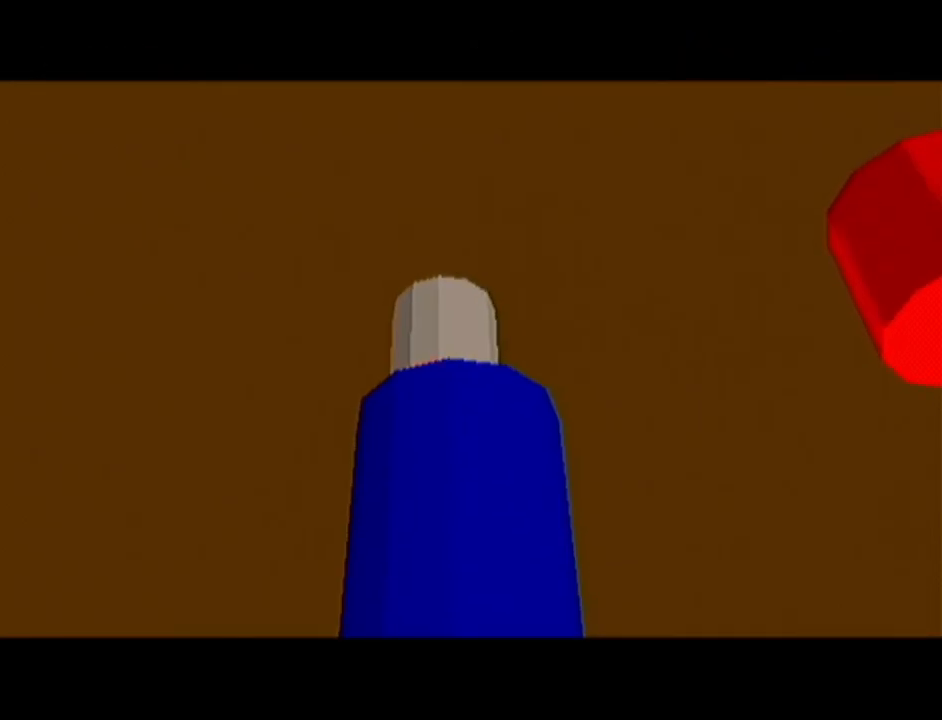
{"buttons": [], "left_stick": "center", "events": []}
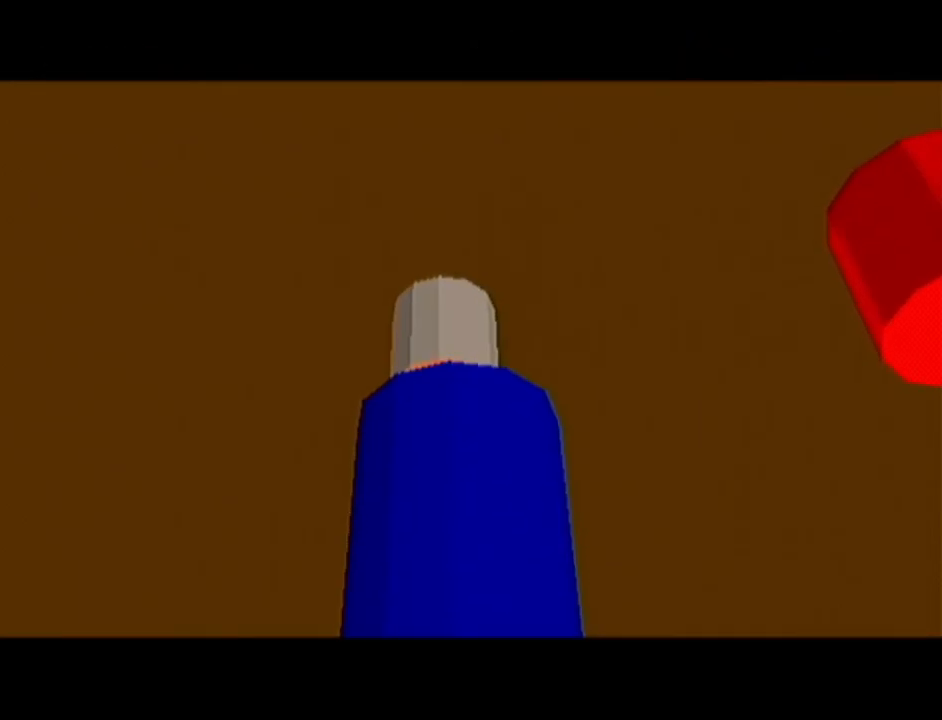
{"buttons": [], "left_stick": "center", "events": []}
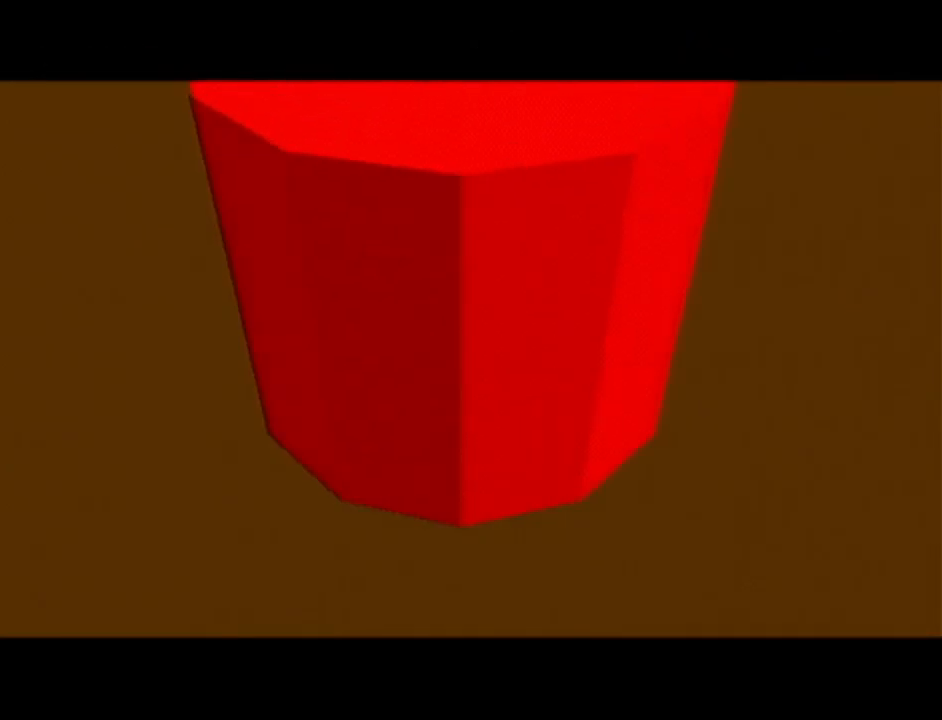
{"buttons": [], "left_stick": "center", "events": []}
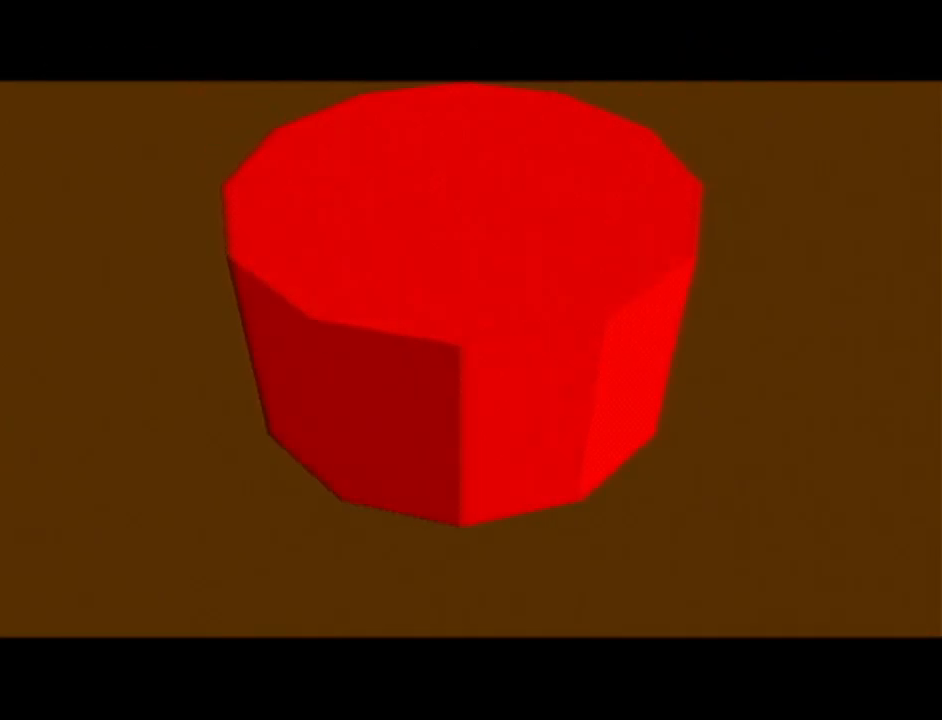
{"buttons": [], "left_stick": "center", "events": []}
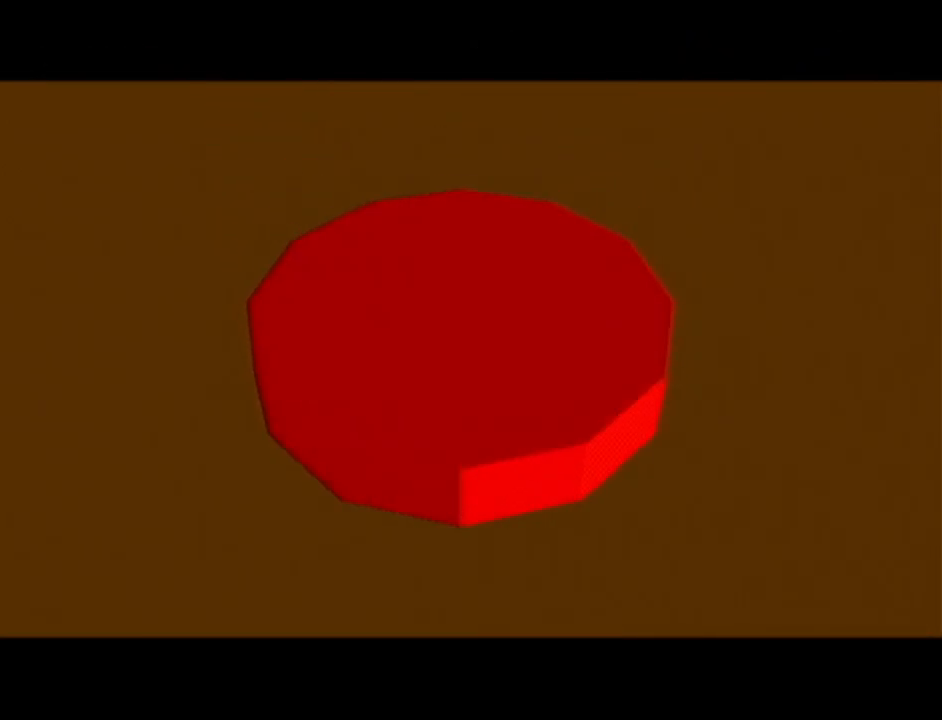
{"buttons": [], "left_stick": "center", "events": []}
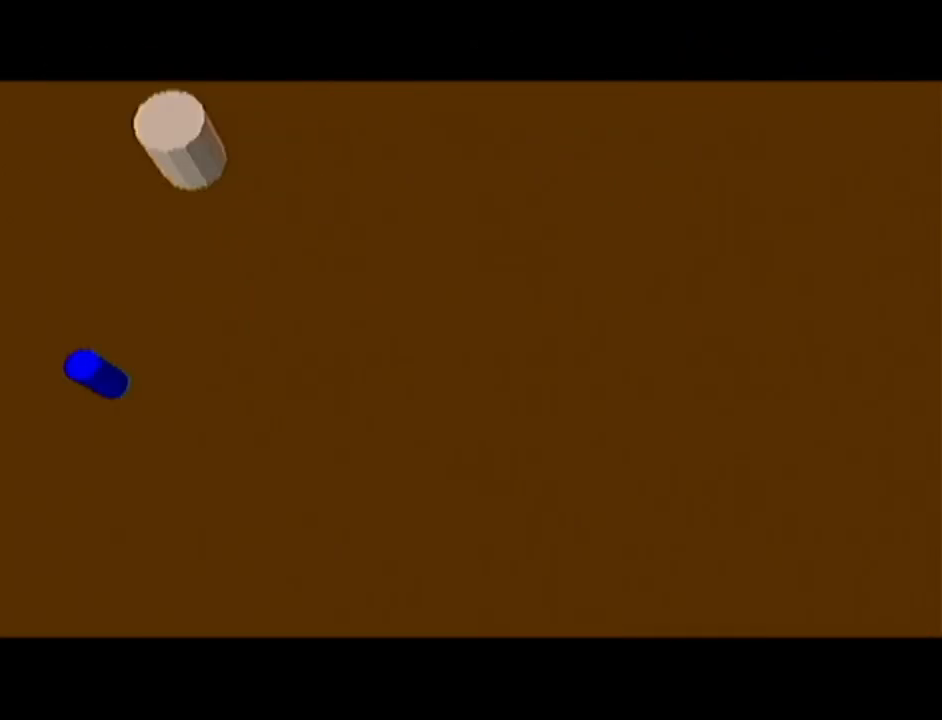
{"buttons": [], "left_stick": "down", "events": [[500, "left_stick", "down"]]}
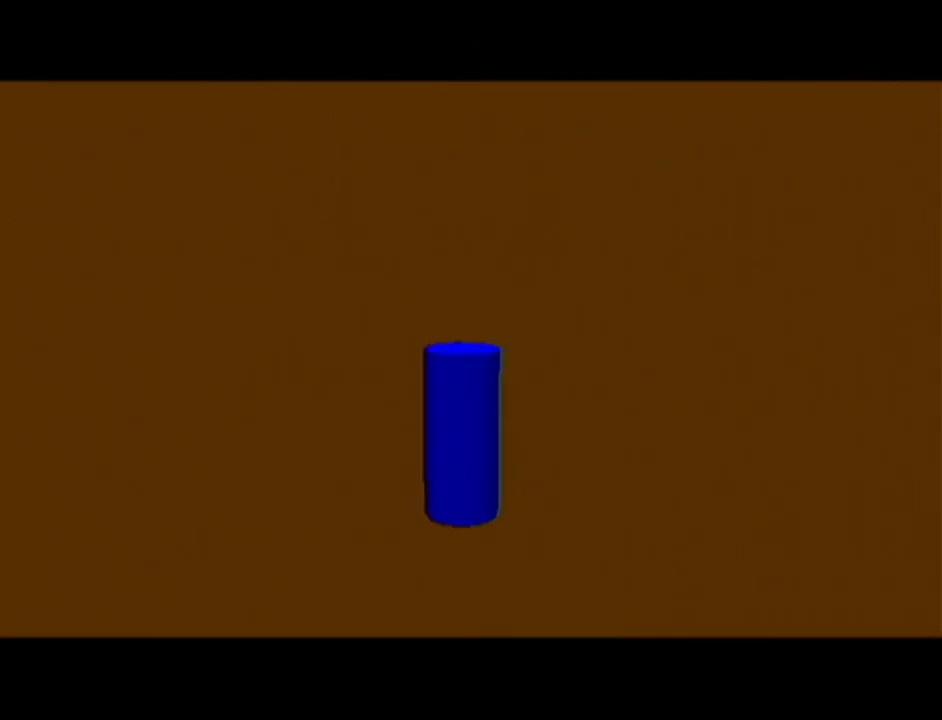
{"buttons": [], "left_stick": "center", "events": [[33, "left_stick", "center"]]}
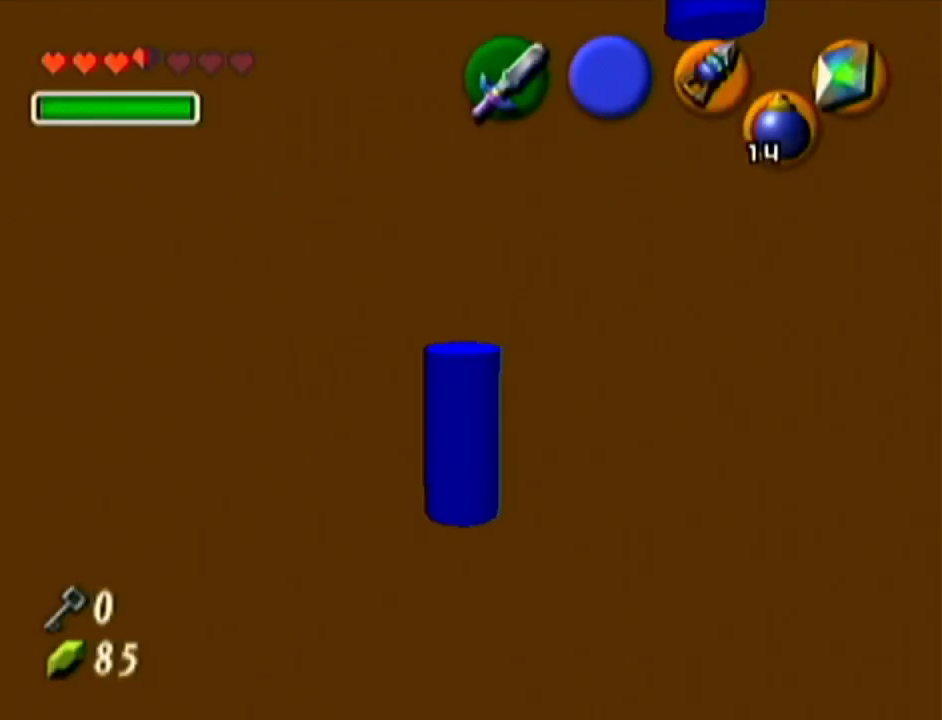
{"buttons": [], "left_stick": "up", "events": [[133, "left_stick", "up"]]}
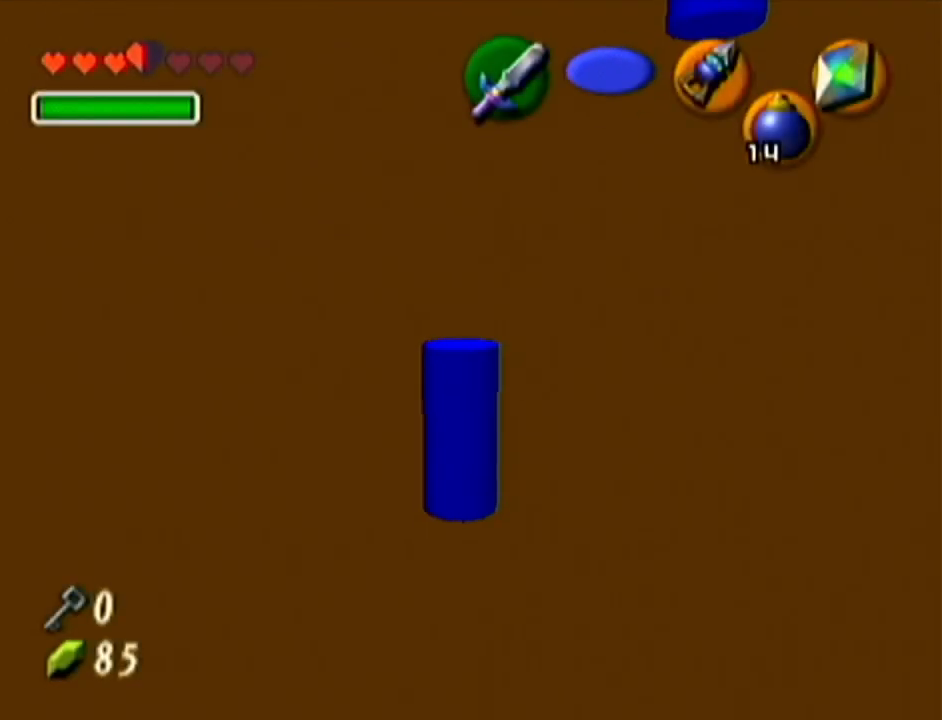
{"buttons": [], "left_stick": "up", "events": []}
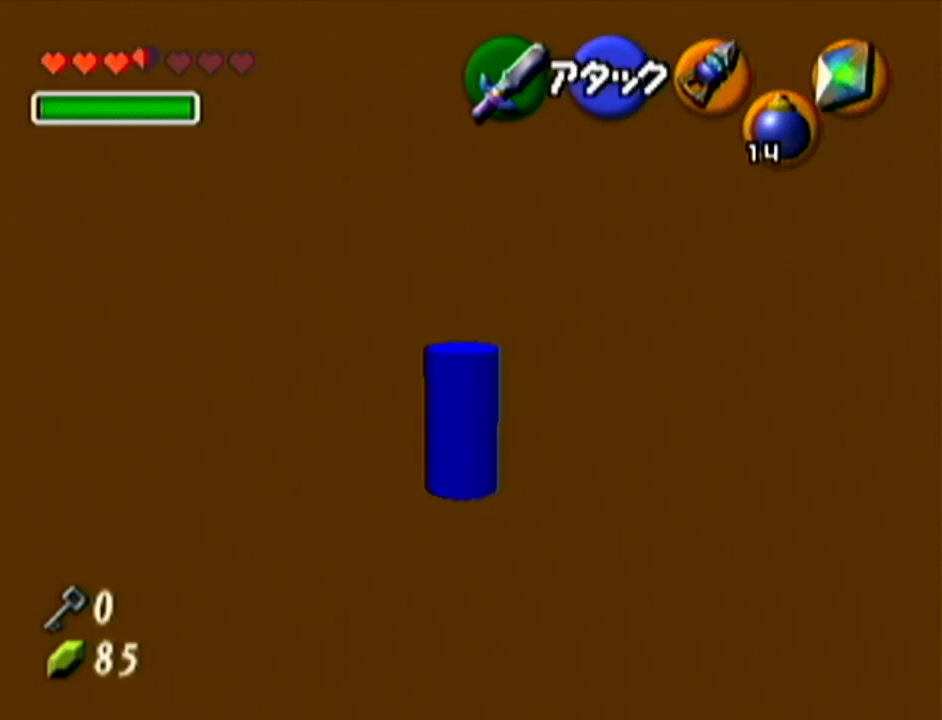
{"buttons": [], "left_stick": "up", "events": []}
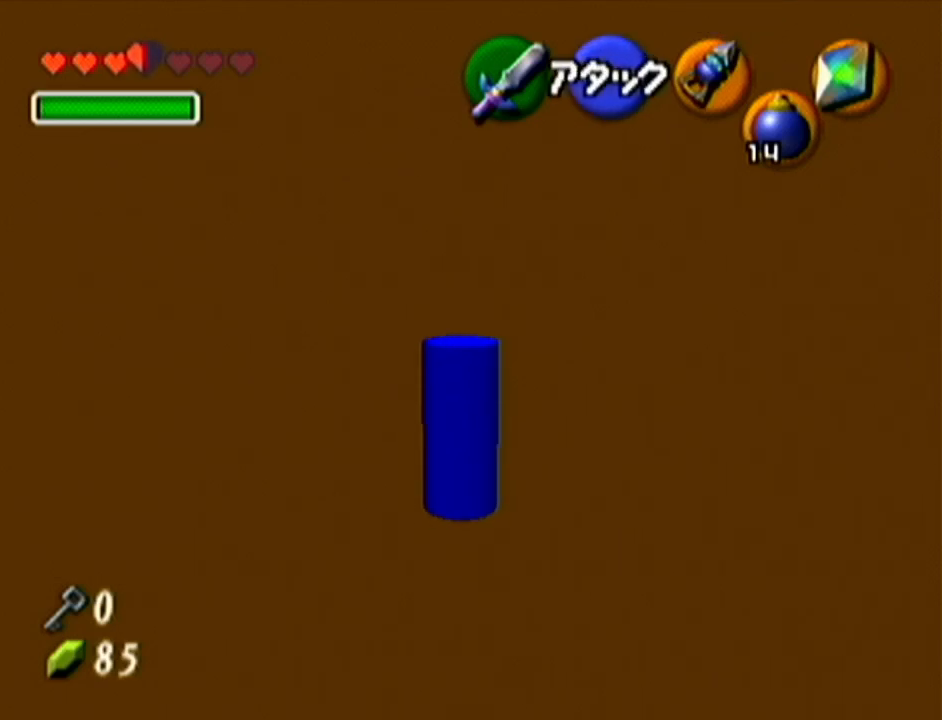
{"buttons": [], "left_stick": "center", "events": [[184, "Z", "down"], [234, "left_stick", "center"], [484, "Z", "up"]]}
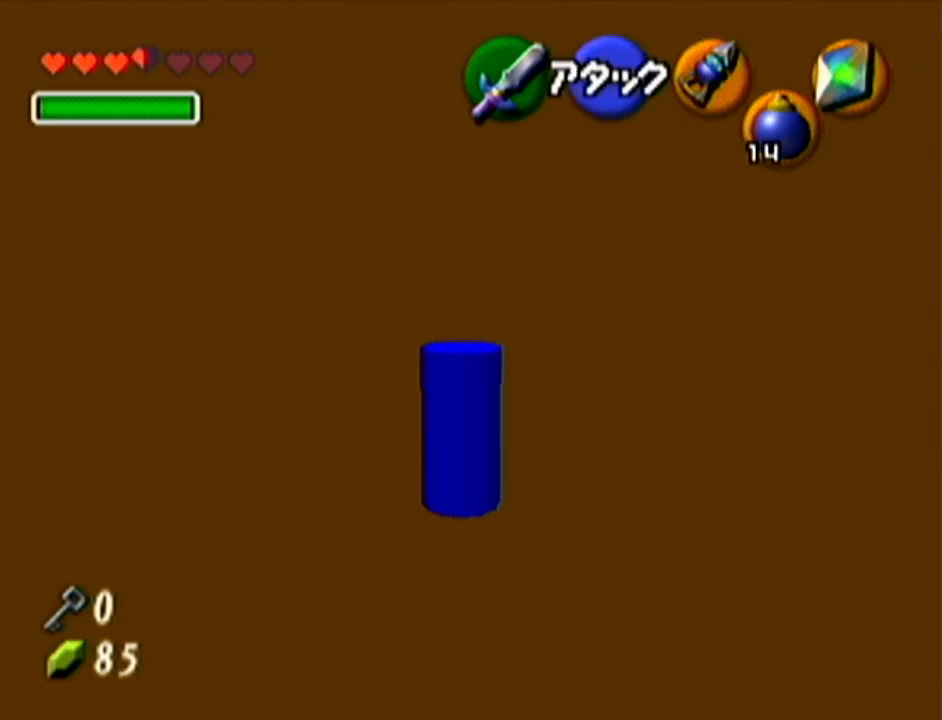
{"buttons": ["Z"], "left_stick": "center", "events": [[117, "left_stick", "left"], [233, "left_stick", "center"], [334, "Z", "down"]]}
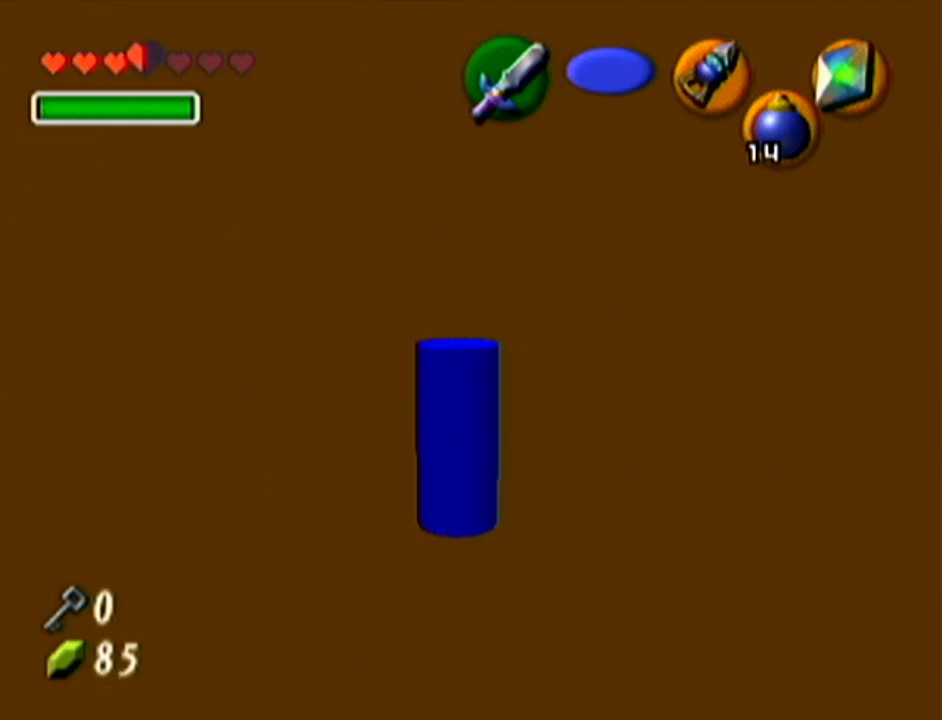
{"buttons": ["Z"], "left_stick": "up", "events": [[50, "left_stick", "up"]]}
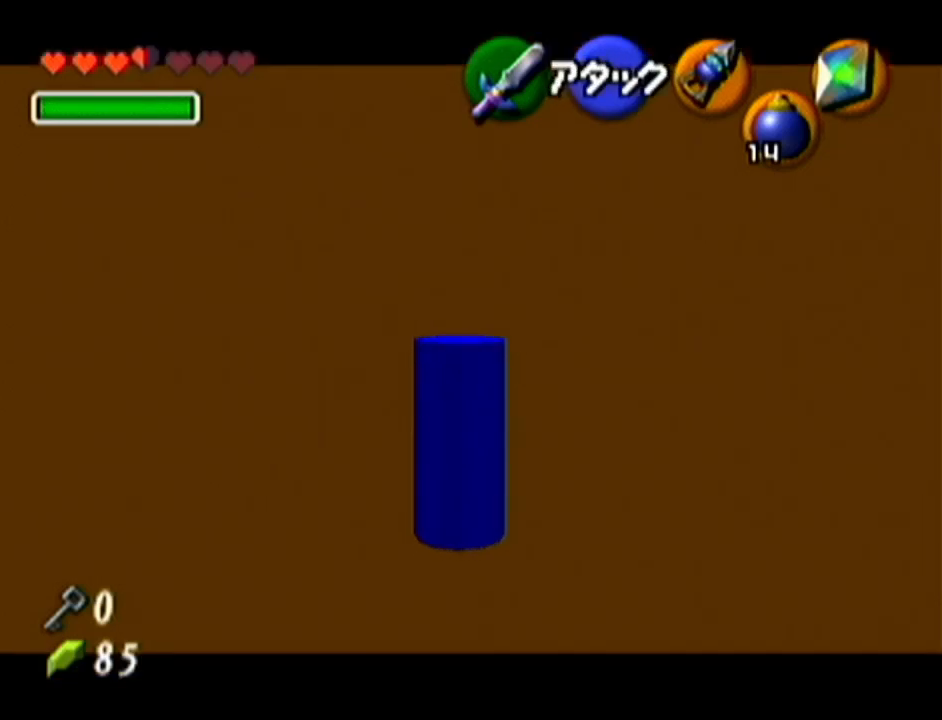
{"buttons": ["Z"], "left_stick": "up", "events": []}
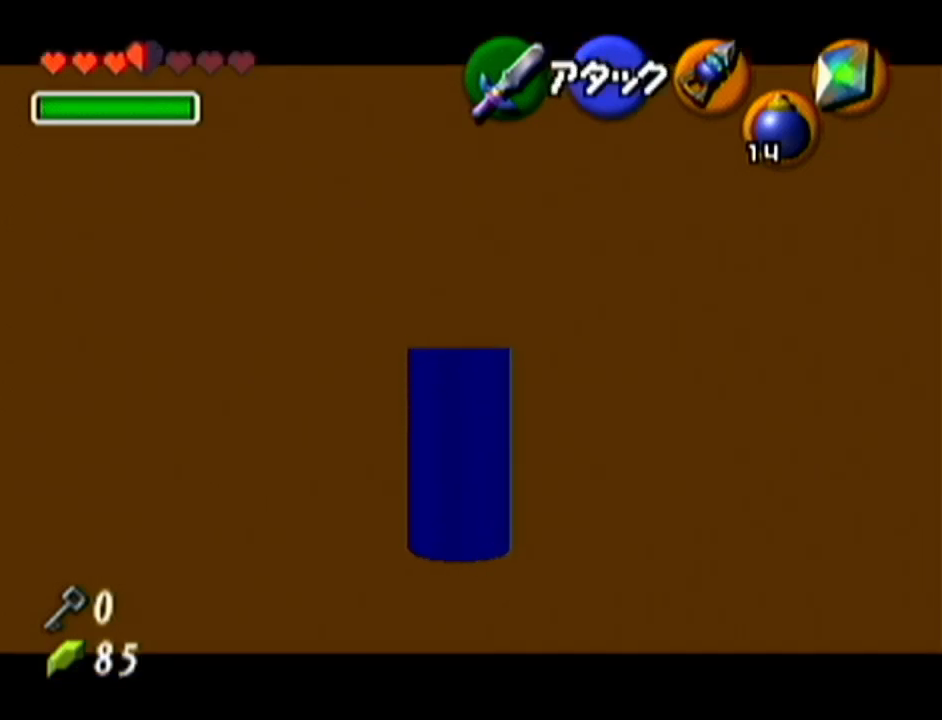
{"buttons": ["Z"], "left_stick": "center", "events": [[468, "left_stick", "center"]]}
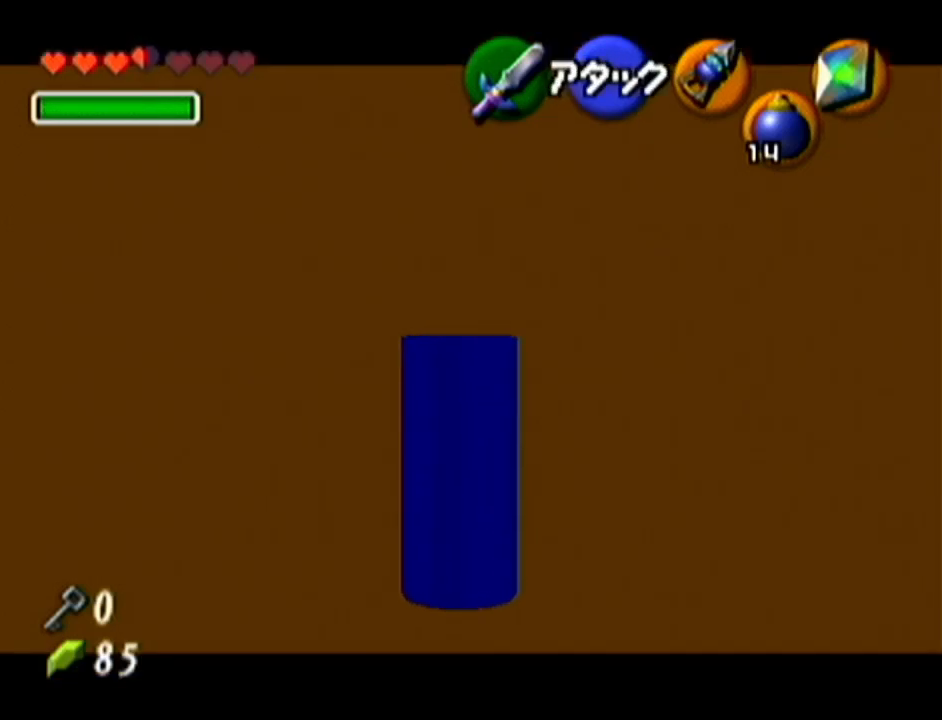
{"buttons": ["A", "Z"], "left_stick": "left", "events": [[83, "left_stick", "left"], [117, "A", "down"], [233, "A", "up"], [233, "left_stick", "center"], [434, "left_stick", "left"], [467, "A", "down"]]}
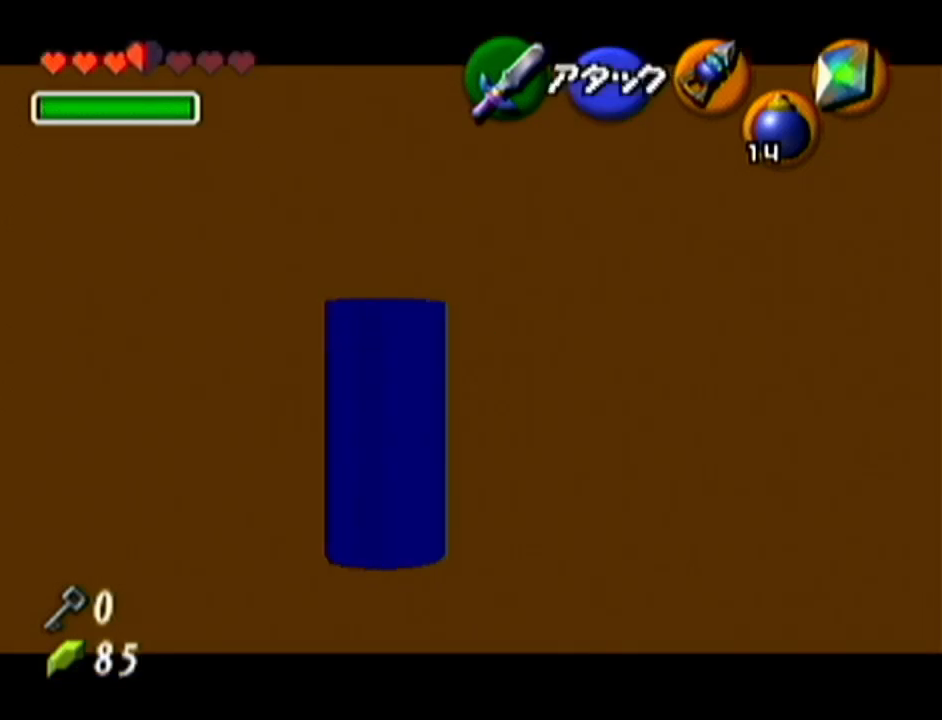
{"buttons": ["Z"], "left_stick": "center", "events": [[84, "A", "up"], [117, "left_stick", "center"], [301, "left_stick", "left"], [334, "A", "down"], [417, "A", "up"], [484, "left_stick", "center"]]}
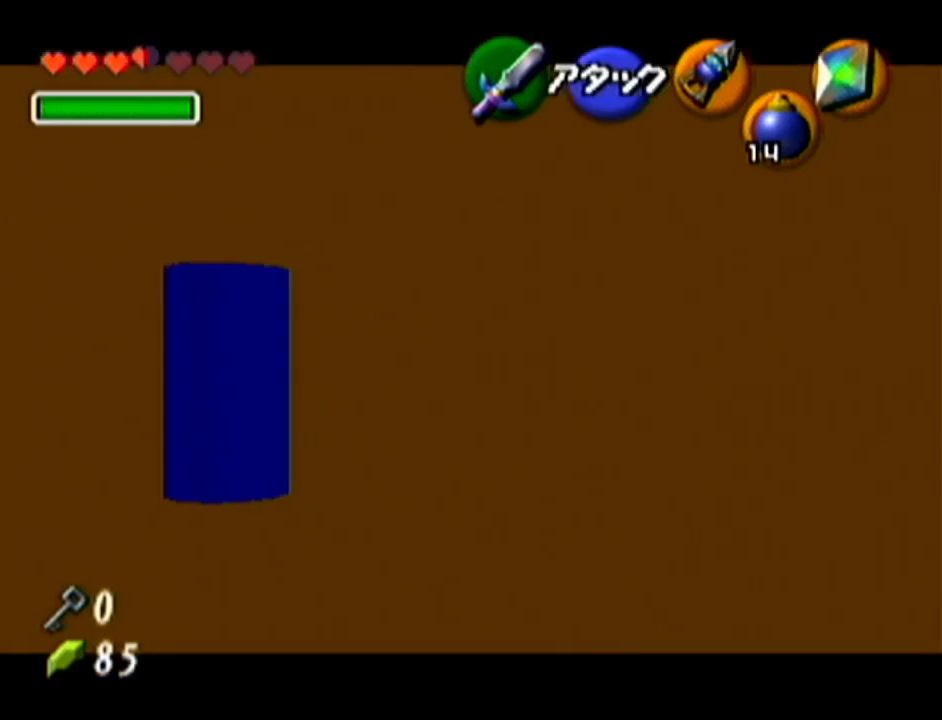
{"buttons": ["Z"], "left_stick": "left", "events": [[217, "left_stick", "left"], [233, "A", "down"], [334, "A", "up"]]}
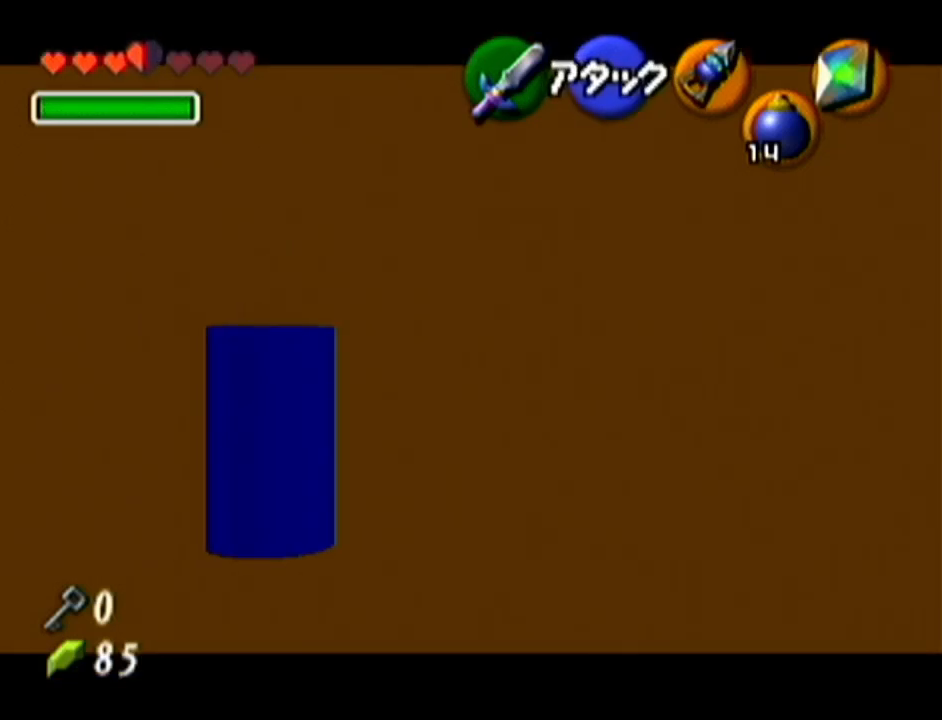
{"buttons": ["Z"], "left_stick": "left", "events": []}
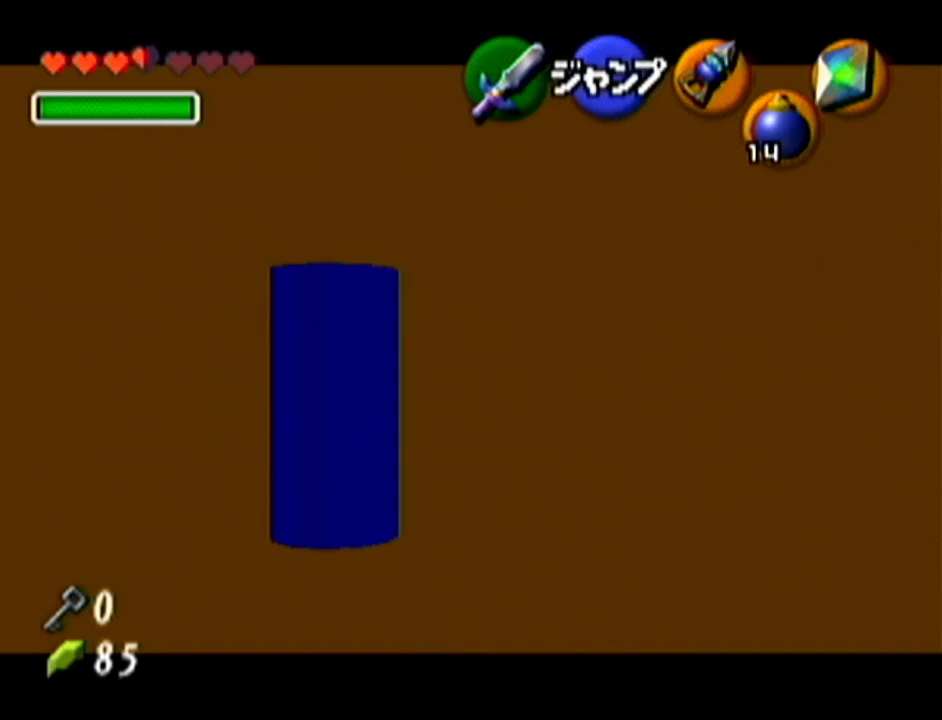
{"buttons": ["Z"], "left_stick": "up", "events": [[50, "left_stick", "up"]]}
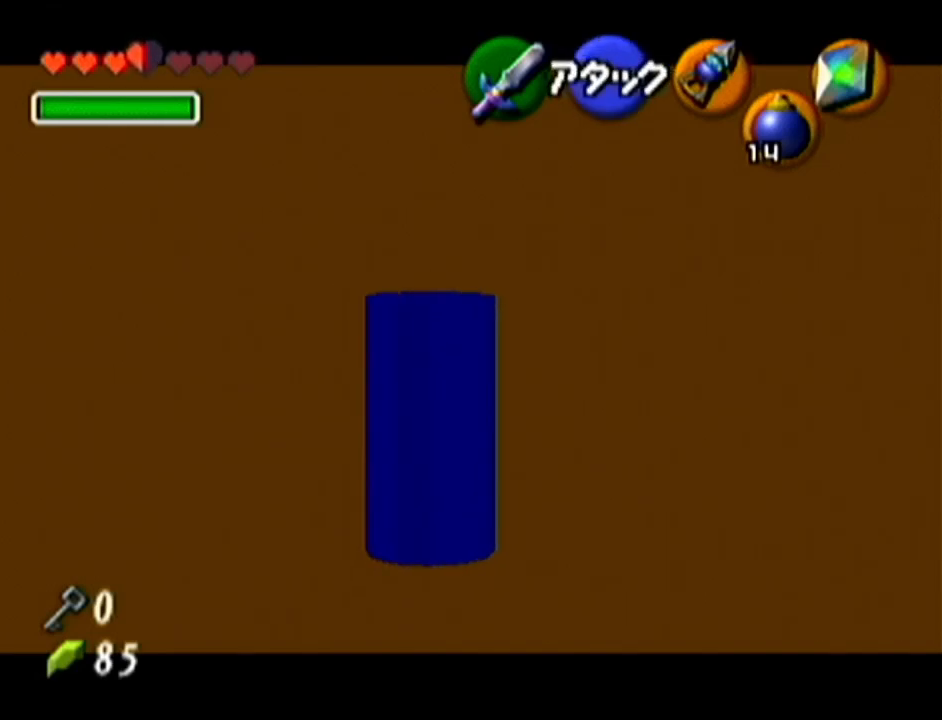
{"buttons": ["Z"], "left_stick": "up", "events": []}
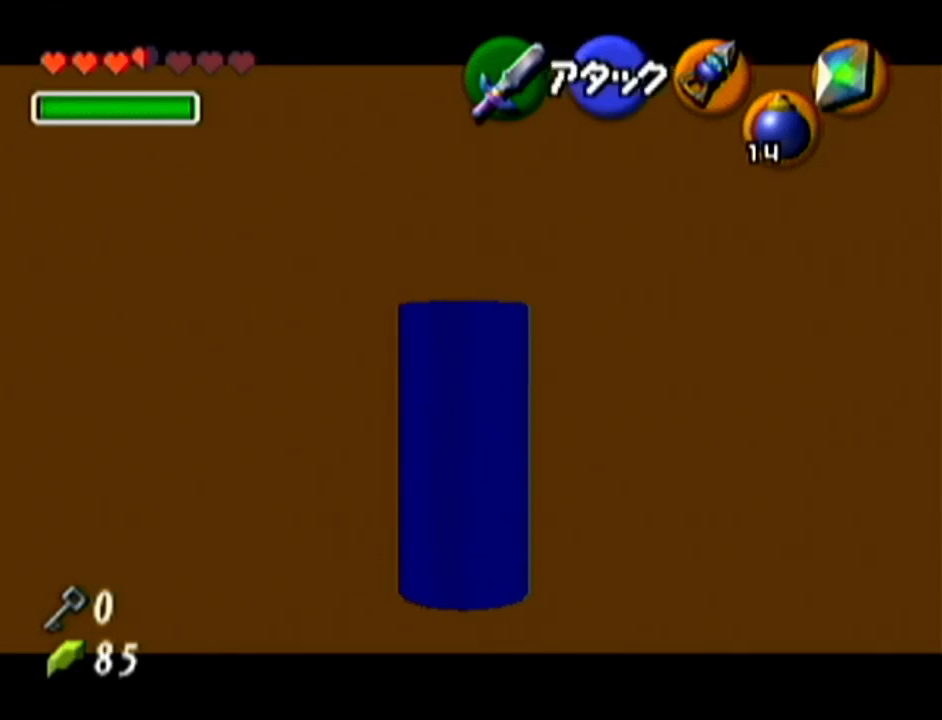
{"buttons": ["Z"], "left_stick": "right", "events": [[417, "left_stick", "center"], [484, "left_stick", "right"]]}